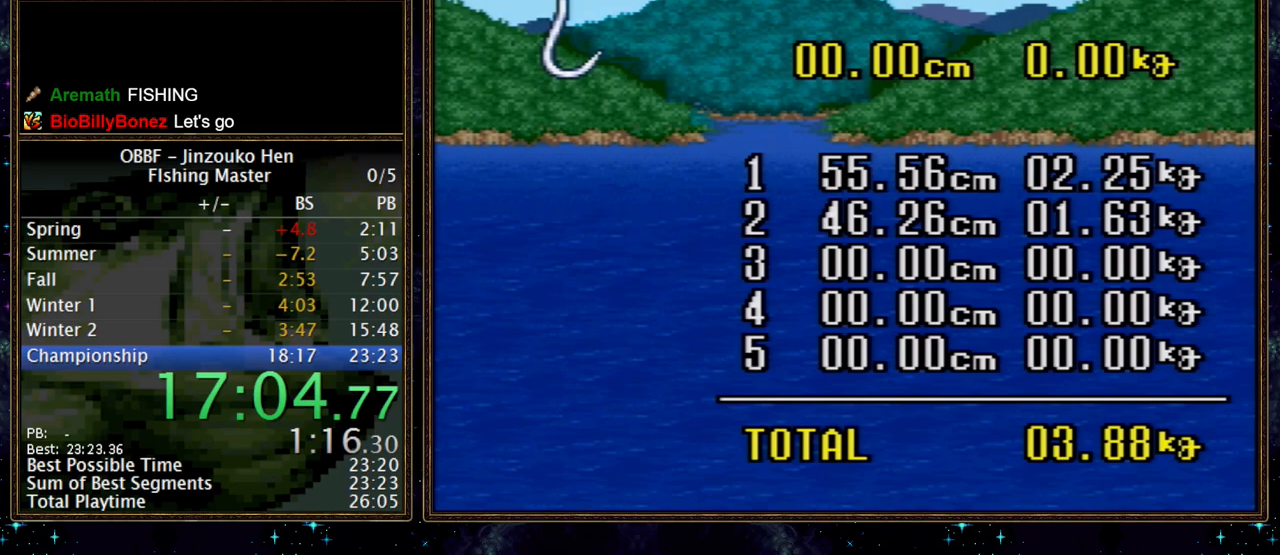
Gameplay with a controller (Nintendo layout); each line is a JSON object with the inputs held at the frame after it. "events" lists button and stick changes between this image and that frame as [ms after this image, input, new state], when the widget could be followed in between. Not read: L3 R3.
{"buttons": [], "events": [[83, "A", "down"], [133, "A", "up"], [200, "A", "down"], [250, "A", "up"]]}
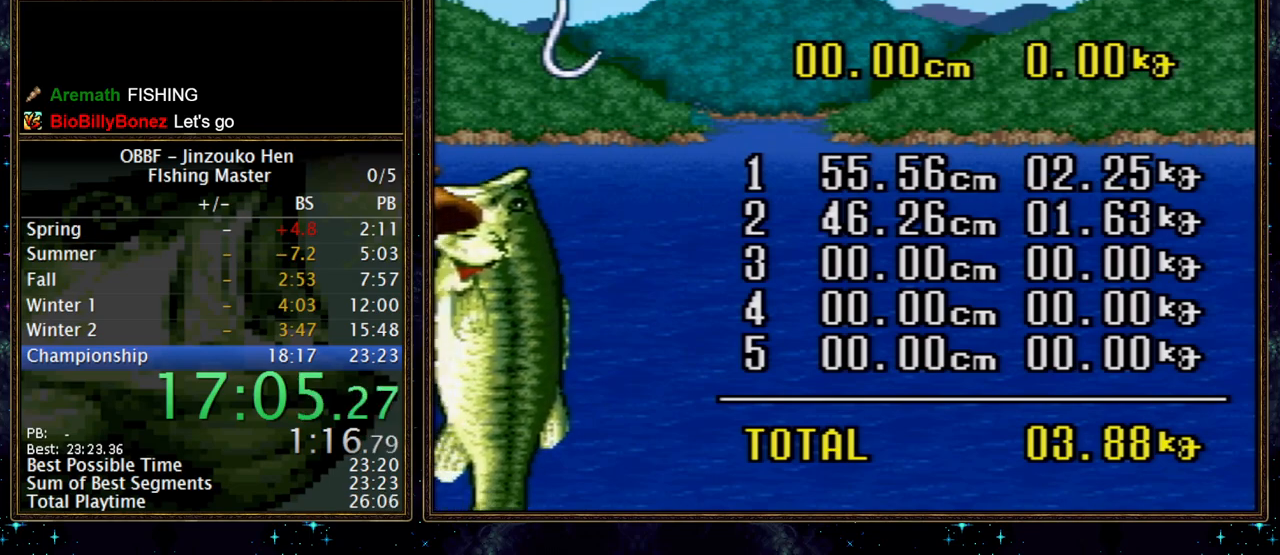
{"buttons": ["A"], "events": [[500, "A", "down"]]}
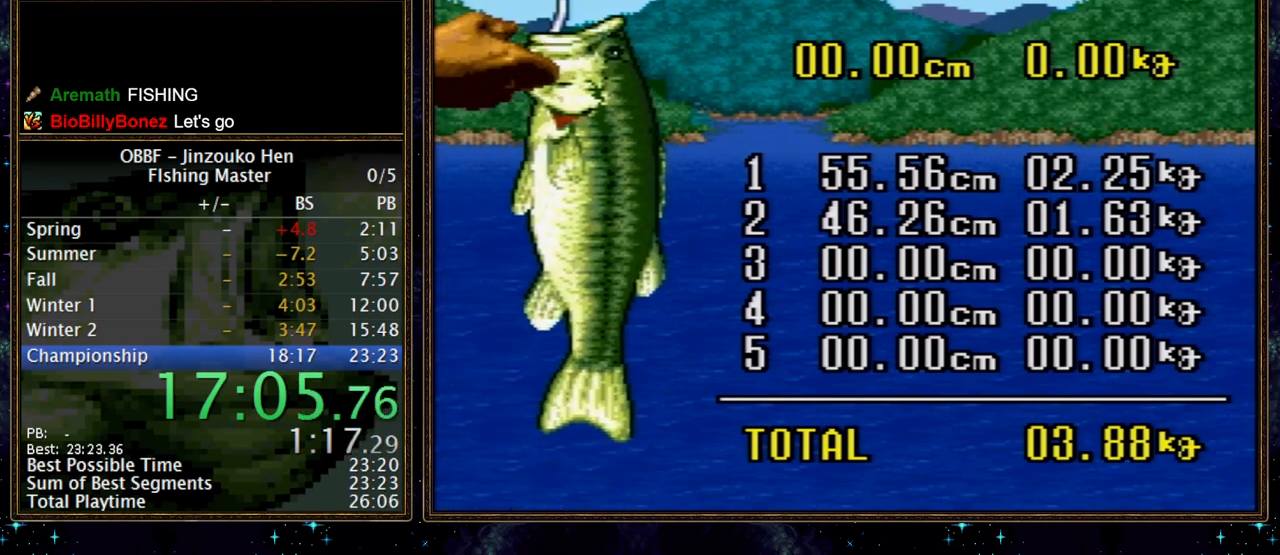
{"buttons": [], "events": [[50, "A", "up"], [233, "A", "down"], [283, "A", "up"], [333, "A", "down"], [383, "A", "up"]]}
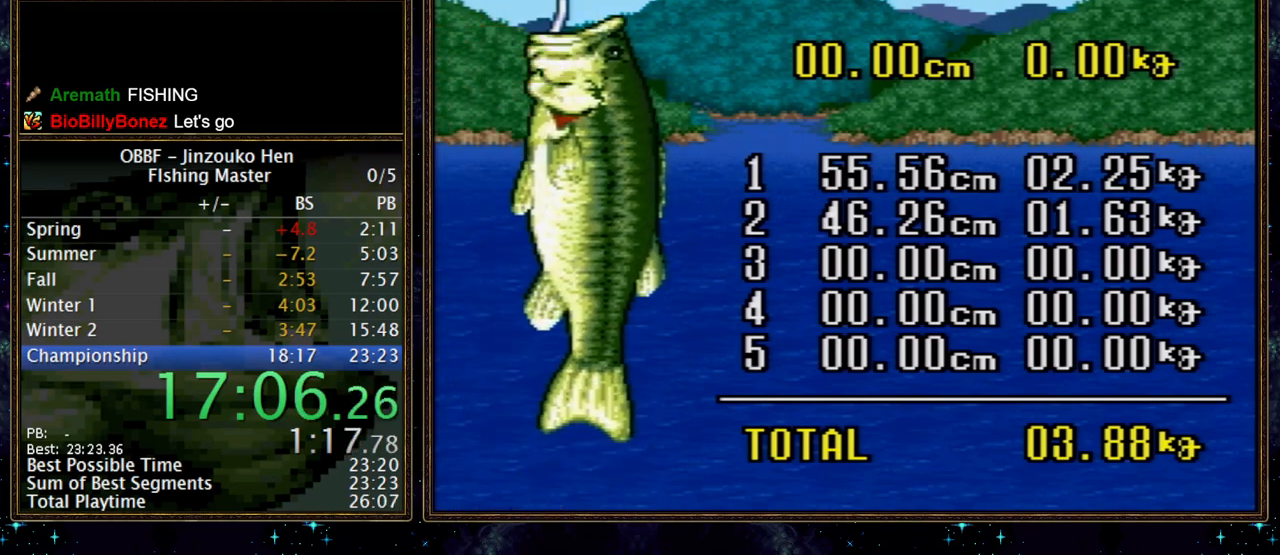
{"buttons": ["A"], "events": [[167, "A", "down"], [217, "A", "up"], [267, "A", "down"], [317, "A", "up"], [483, "A", "down"]]}
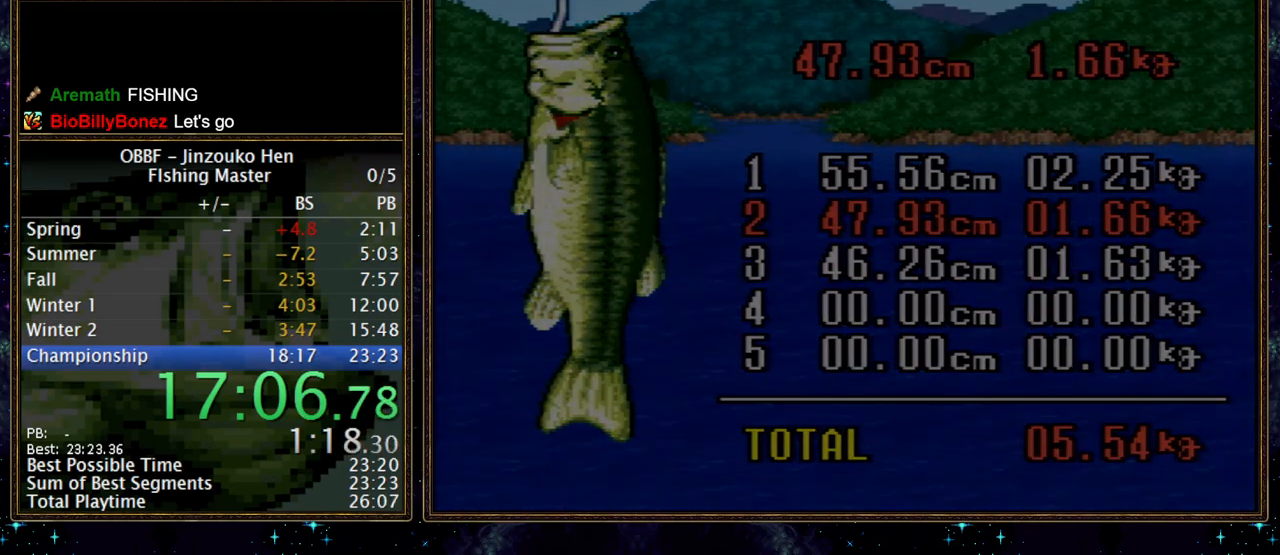
{"buttons": ["B"], "events": [[50, "A", "up"], [217, "B", "down"]]}
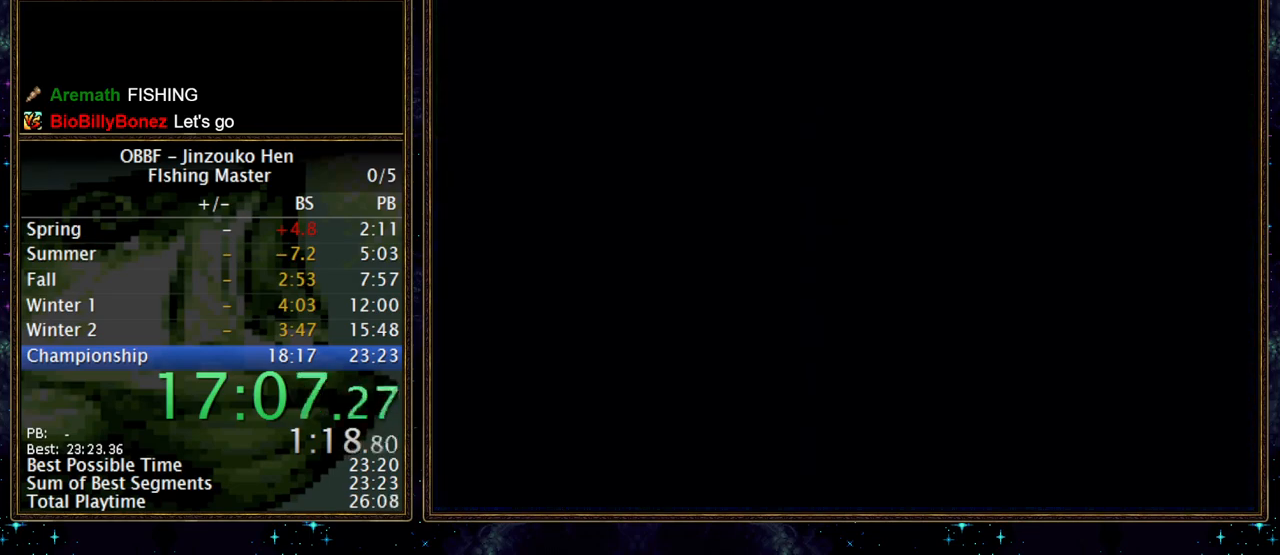
{"buttons": ["B"], "events": []}
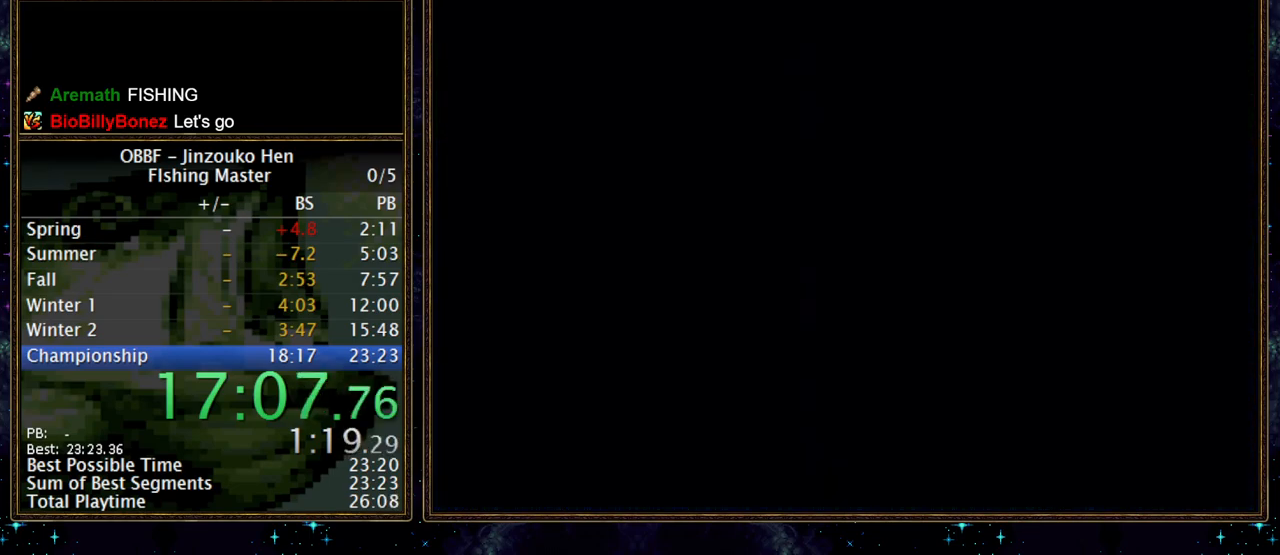
{"buttons": ["B"], "events": []}
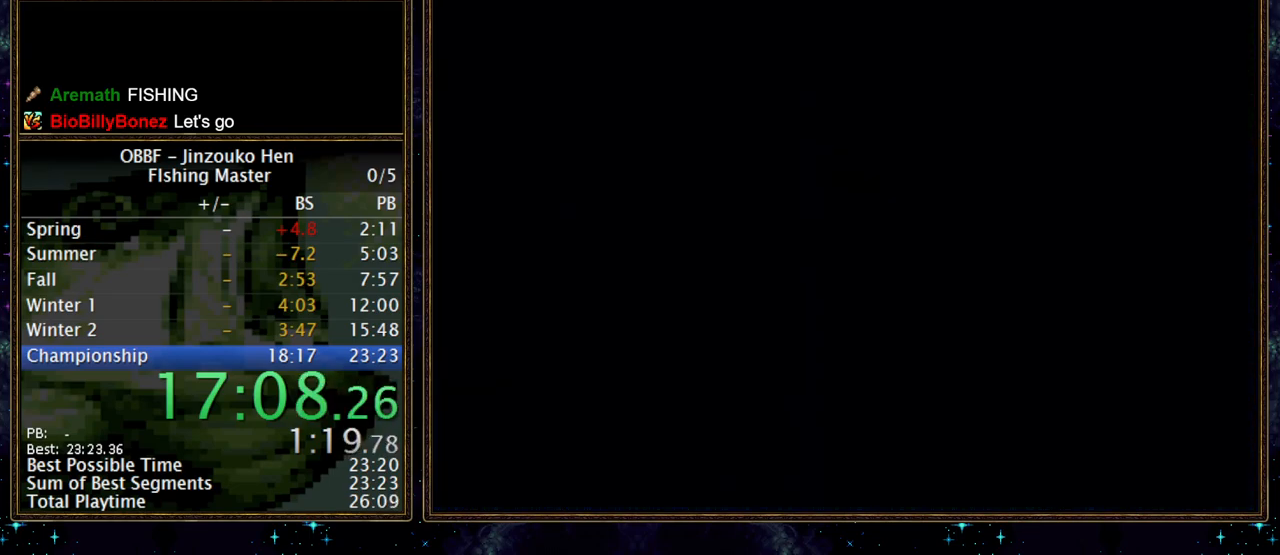
{"buttons": ["B"], "events": []}
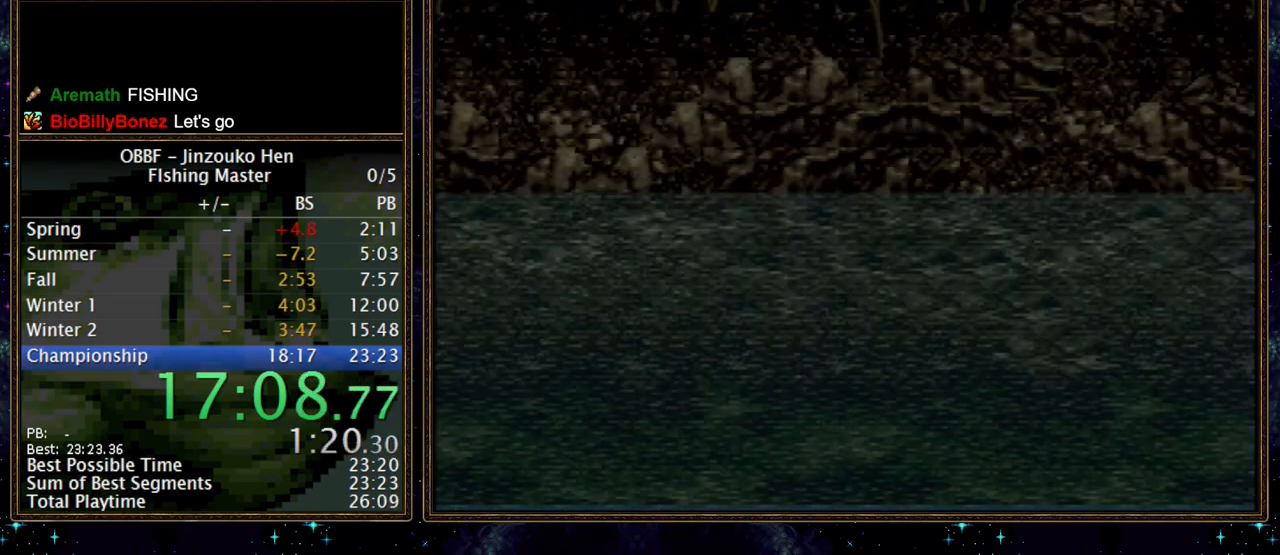
{"buttons": ["B"], "events": []}
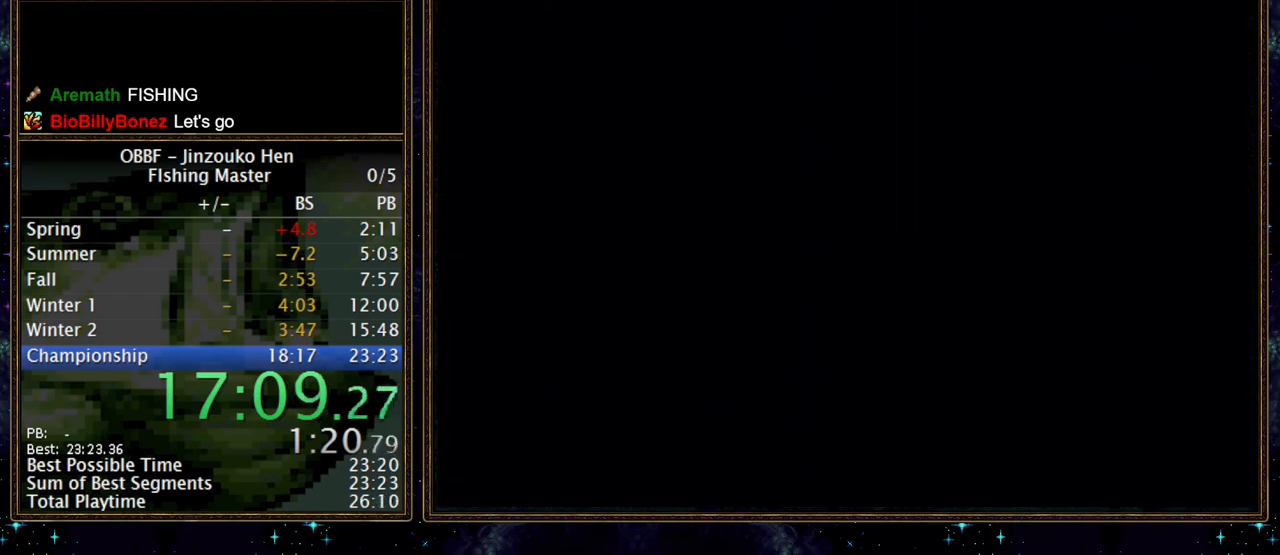
{"buttons": ["B"], "events": []}
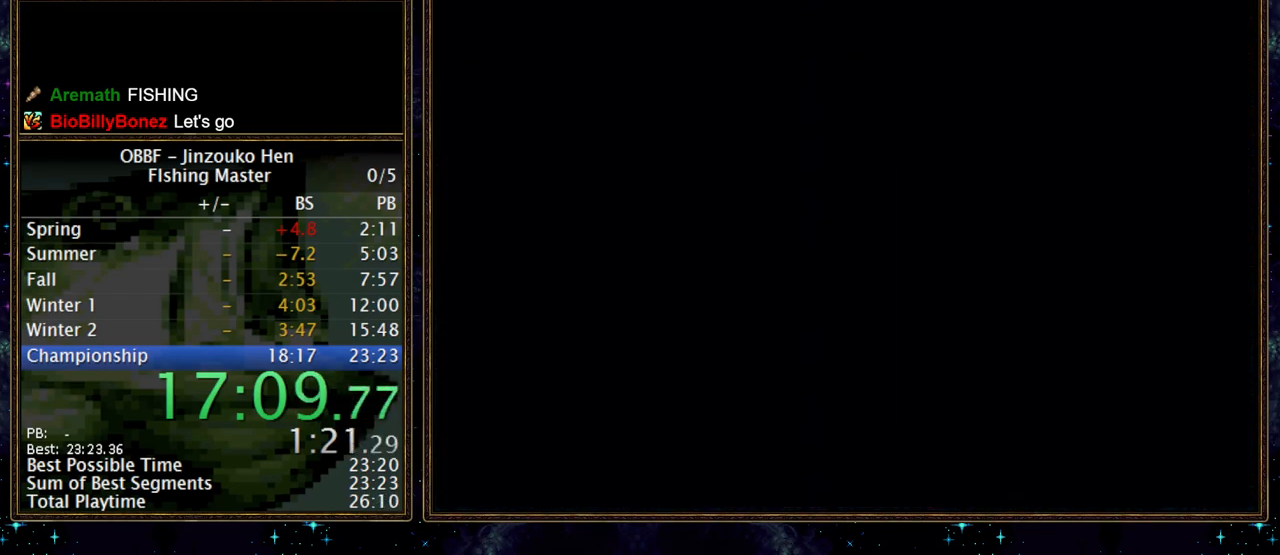
{"buttons": ["B"], "events": []}
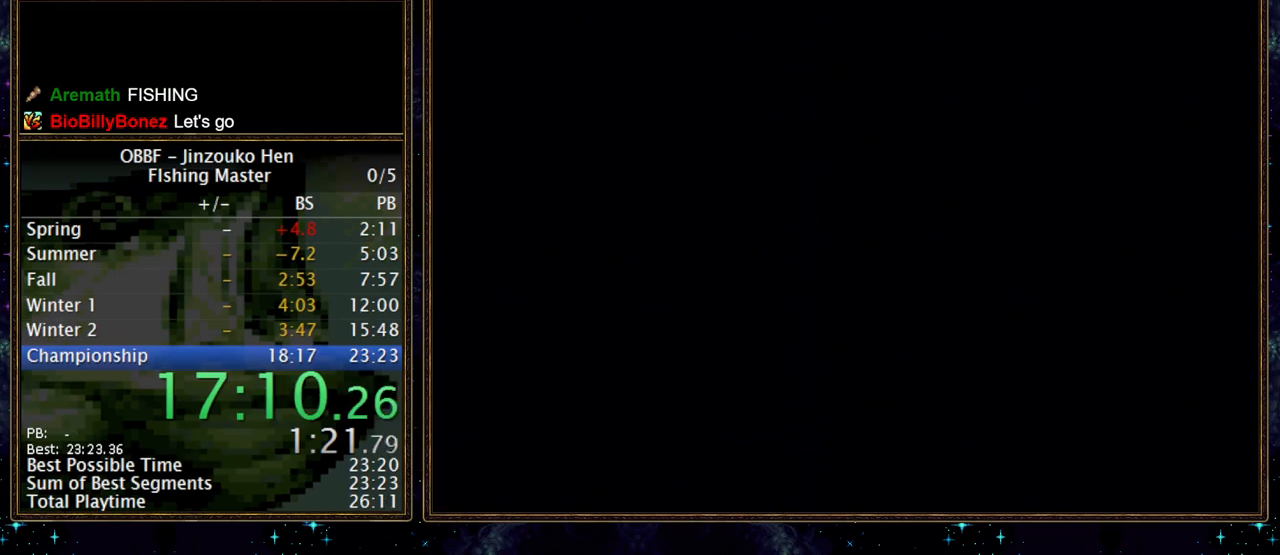
{"buttons": ["B"], "events": [[33, "B", "up"], [150, "B", "down"]]}
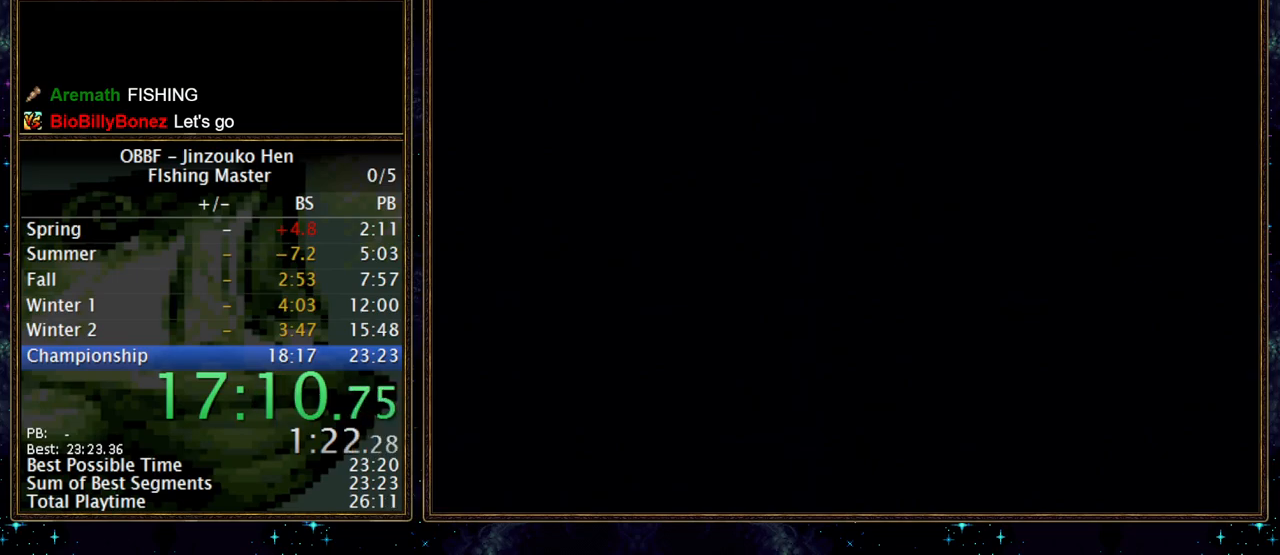
{"buttons": ["B"], "events": []}
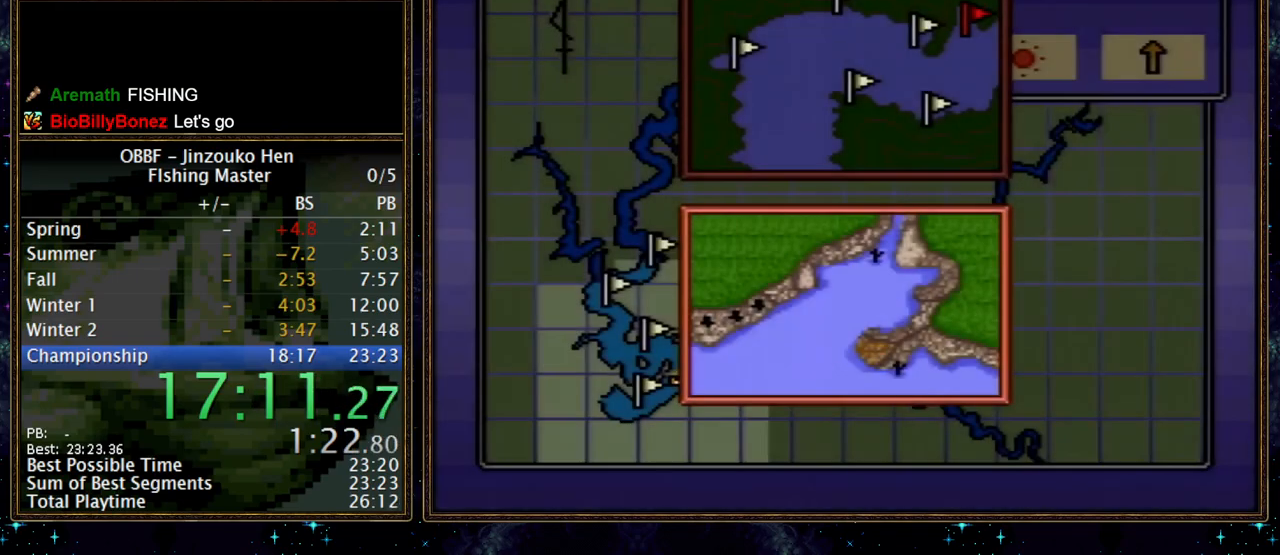
{"buttons": ["B"], "events": []}